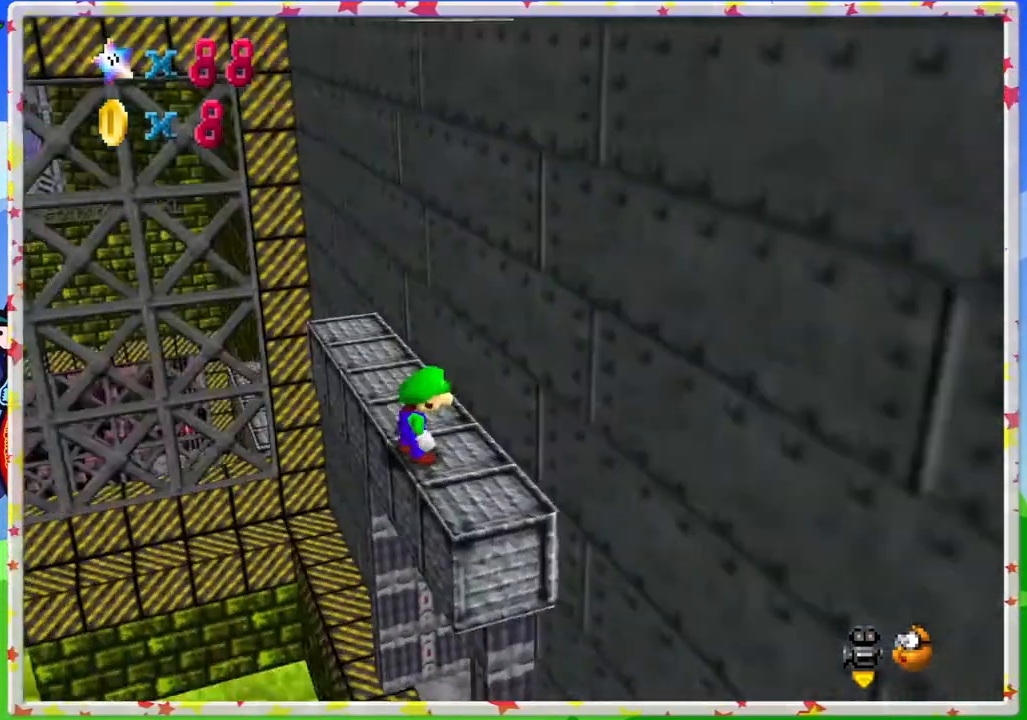
Gameplay with a controller (Nintendo layout); each line is a JSON object with the inputs held at the frame after it. "events" lists button and stick changes between this image and that frame as [ms after this image, input, new state], when the widget could be followed in between. Not read: L3 R3.
{"buttons": [], "left_stick": "up-left", "events": [[17, "C_RIGHT", "up"], [267, "A", "down"], [317, "left_stick", "up-left"], [483, "A", "up"]]}
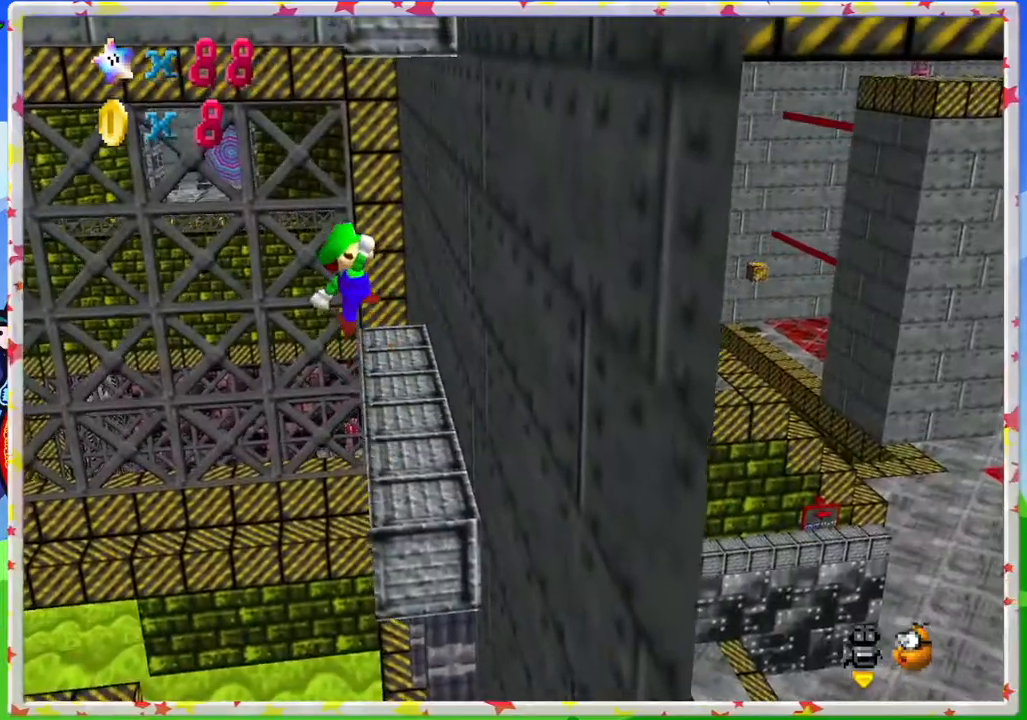
{"buttons": [], "left_stick": "right", "events": [[233, "left_stick", "center"], [283, "left_stick", "right"]]}
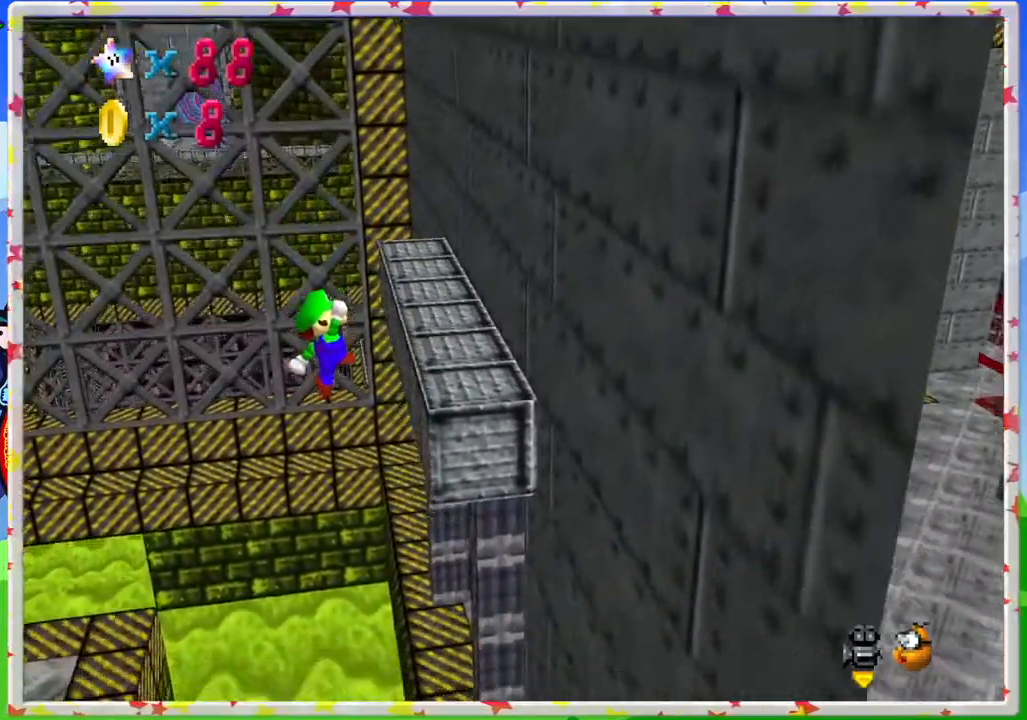
{"buttons": [], "left_stick": "right", "events": [[283, "B", "down"], [417, "B", "up"]]}
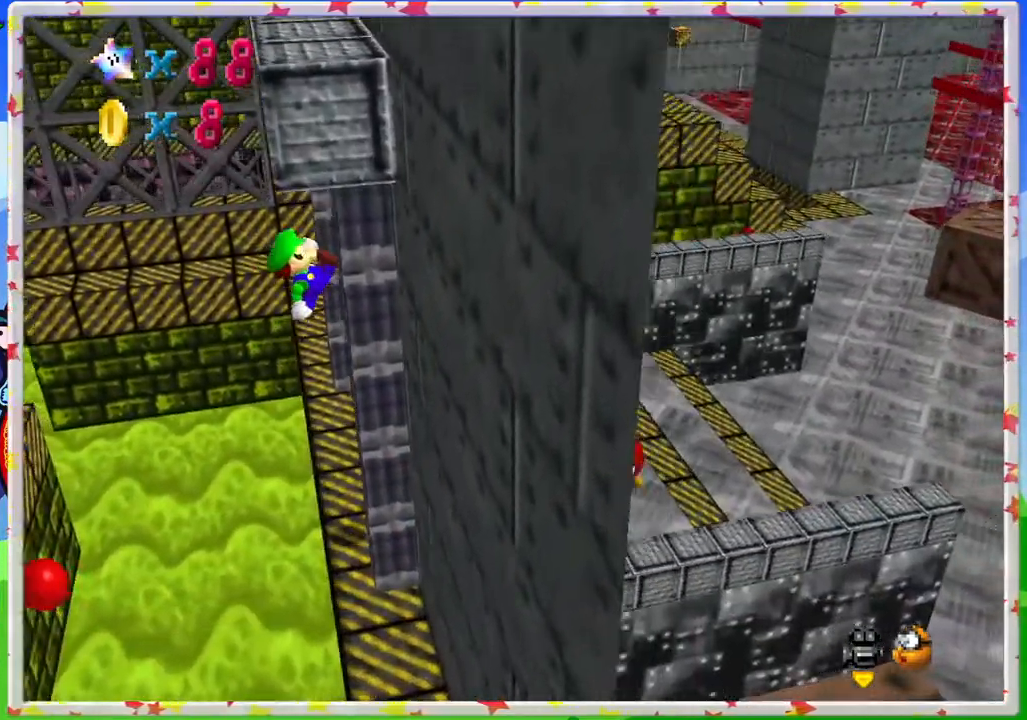
{"buttons": [], "left_stick": "center", "events": [[67, "left_stick", "up"], [217, "left_stick", "center"], [267, "left_stick", "right"], [333, "C_RIGHT", "down"], [383, "left_stick", "center"], [450, "C_RIGHT", "up"]]}
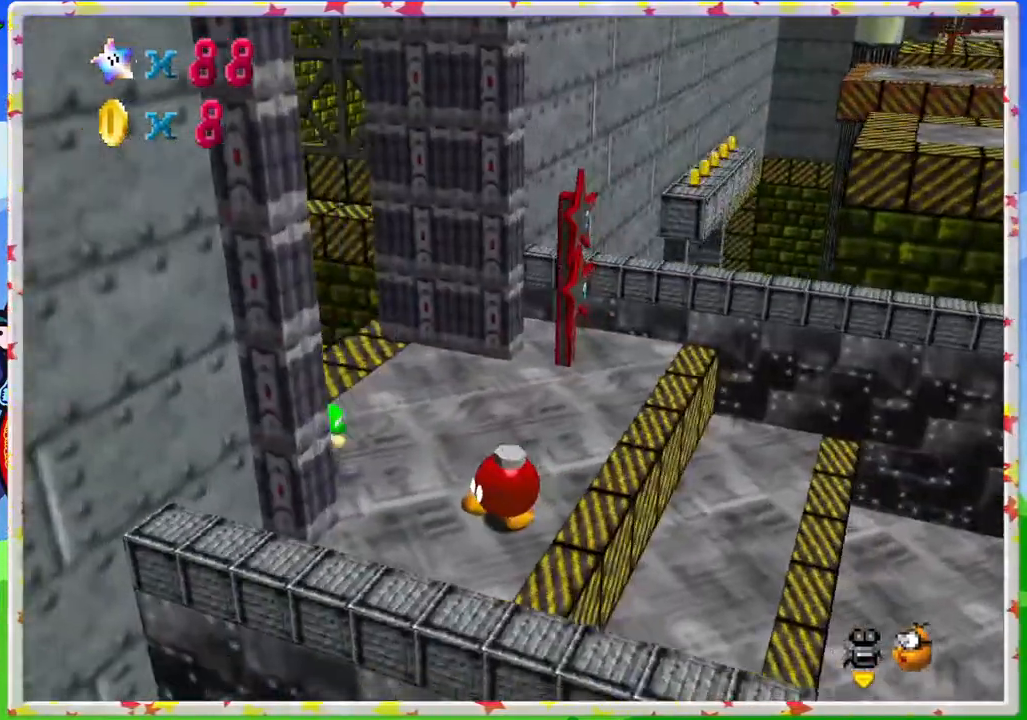
{"buttons": [], "left_stick": "up-right", "events": [[167, "left_stick", "right"], [317, "C_LEFT", "down"], [317, "left_stick", "up-right"], [433, "C_LEFT", "up"]]}
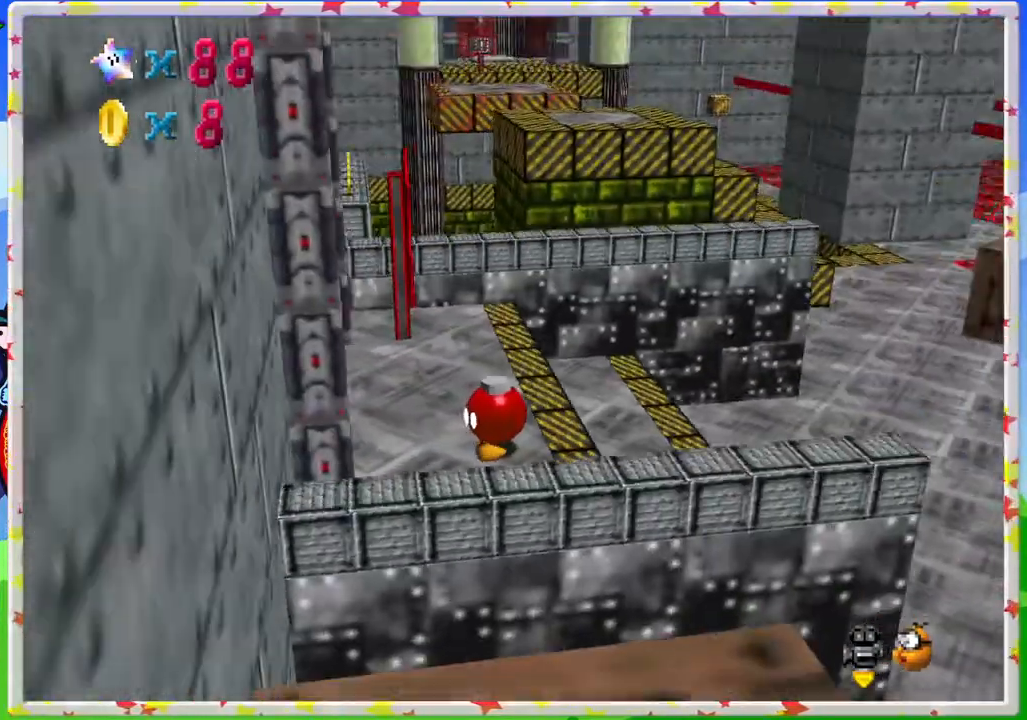
{"buttons": [], "left_stick": "center", "events": [[17, "left_stick", "up"], [317, "left_stick", "center"], [400, "C_LEFT", "down"], [500, "C_LEFT", "up"]]}
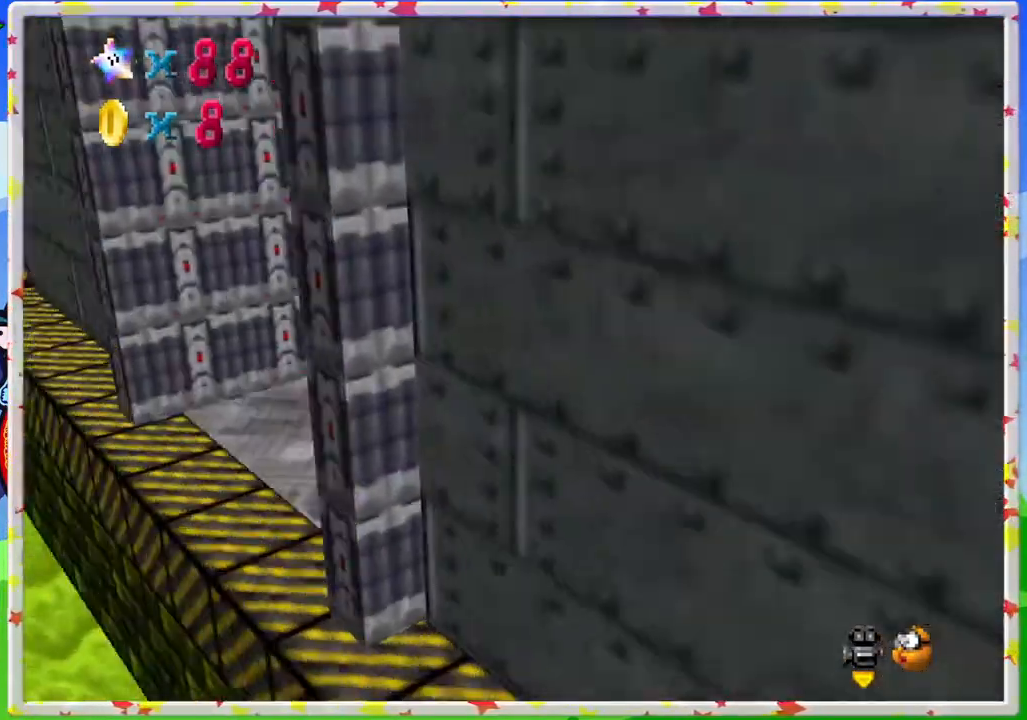
{"buttons": ["C_RIGHT"], "left_stick": "down-left", "events": [[300, "C_RIGHT", "down"], [350, "left_stick", "down-left"], [367, "C_RIGHT", "up"], [467, "C_RIGHT", "down"]]}
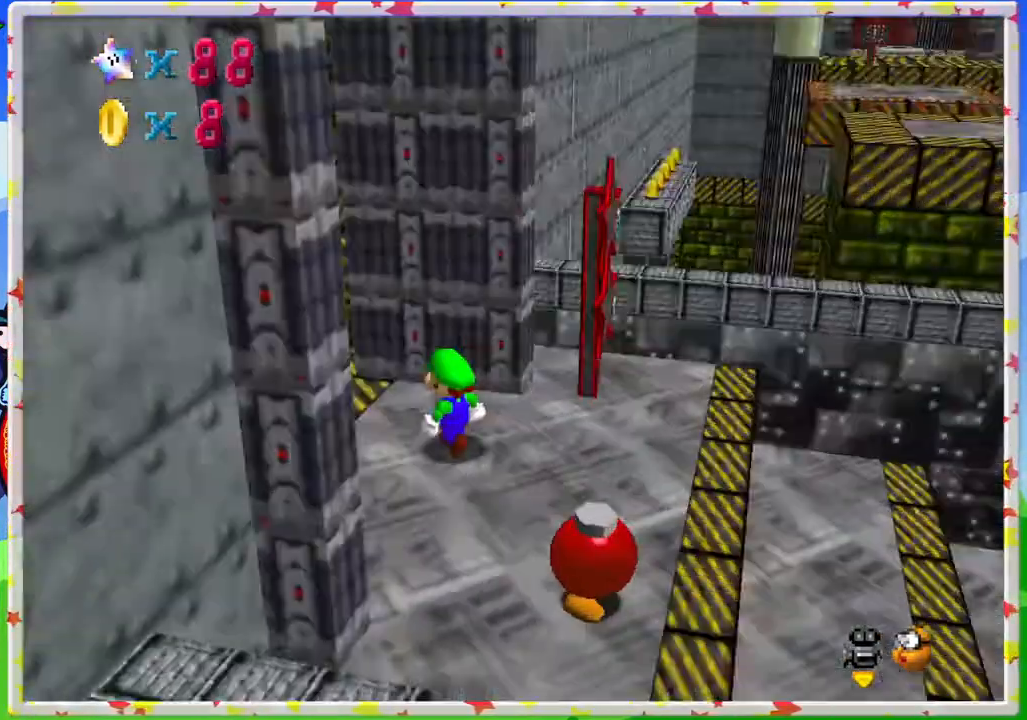
{"buttons": [], "left_stick": "center", "events": [[50, "C_RIGHT", "up"], [200, "C_RIGHT", "down"], [200, "left_stick", "center"], [267, "C_RIGHT", "up"]]}
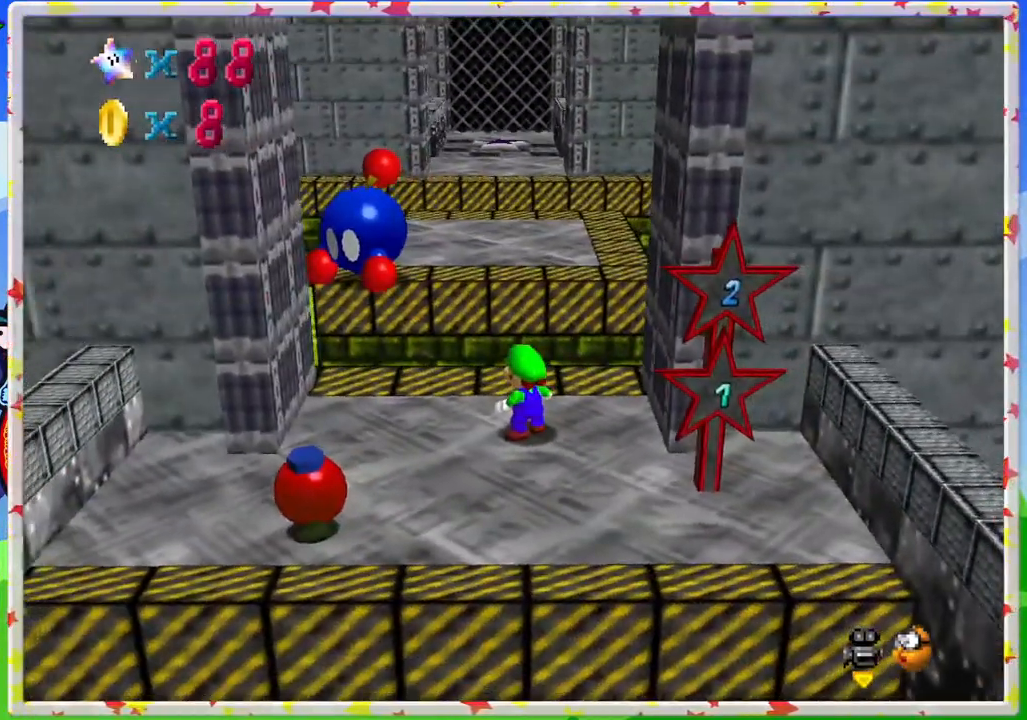
{"buttons": [], "left_stick": "up-left", "events": [[50, "left_stick", "up"], [150, "C_LEFT", "down"], [267, "C_LEFT", "up"], [367, "left_stick", "up-left"]]}
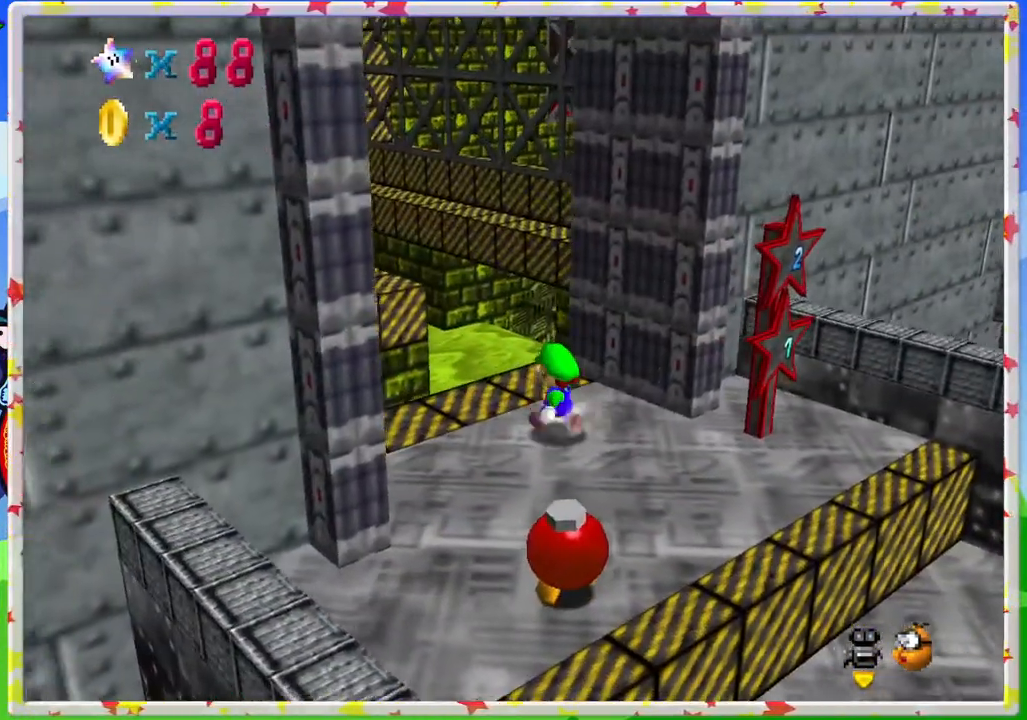
{"buttons": ["A", "Z"], "left_stick": "up-left", "events": [[283, "Z", "down"], [333, "A", "down"]]}
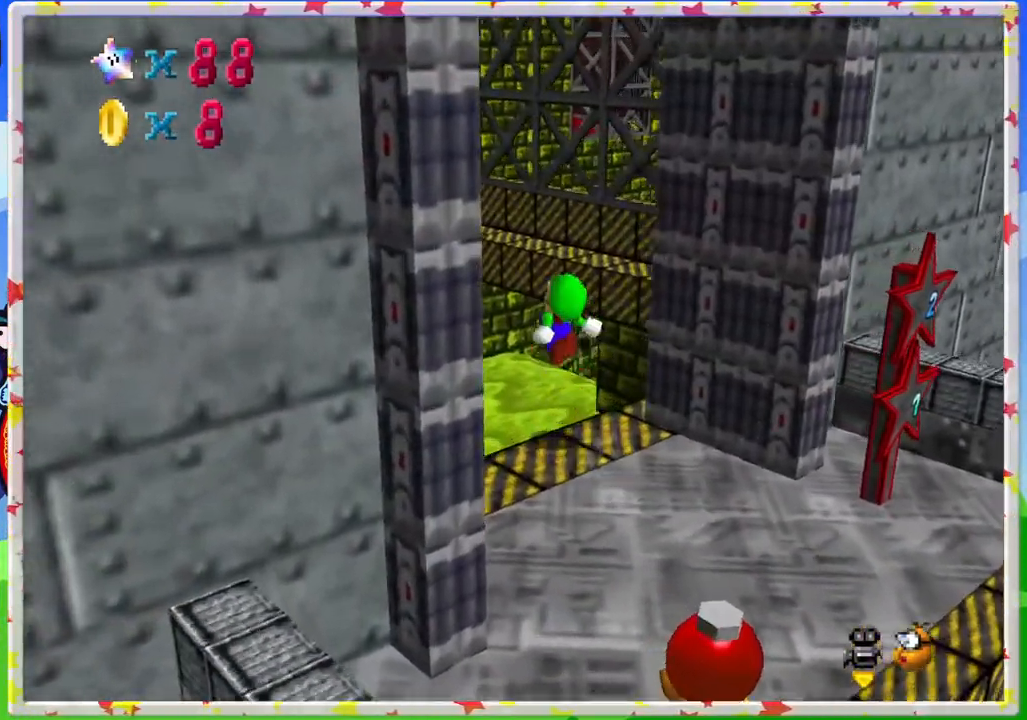
{"buttons": [], "left_stick": "up-left", "events": [[33, "A", "up"], [33, "Z", "up"], [150, "C_LEFT", "down"], [283, "C_LEFT", "up"]]}
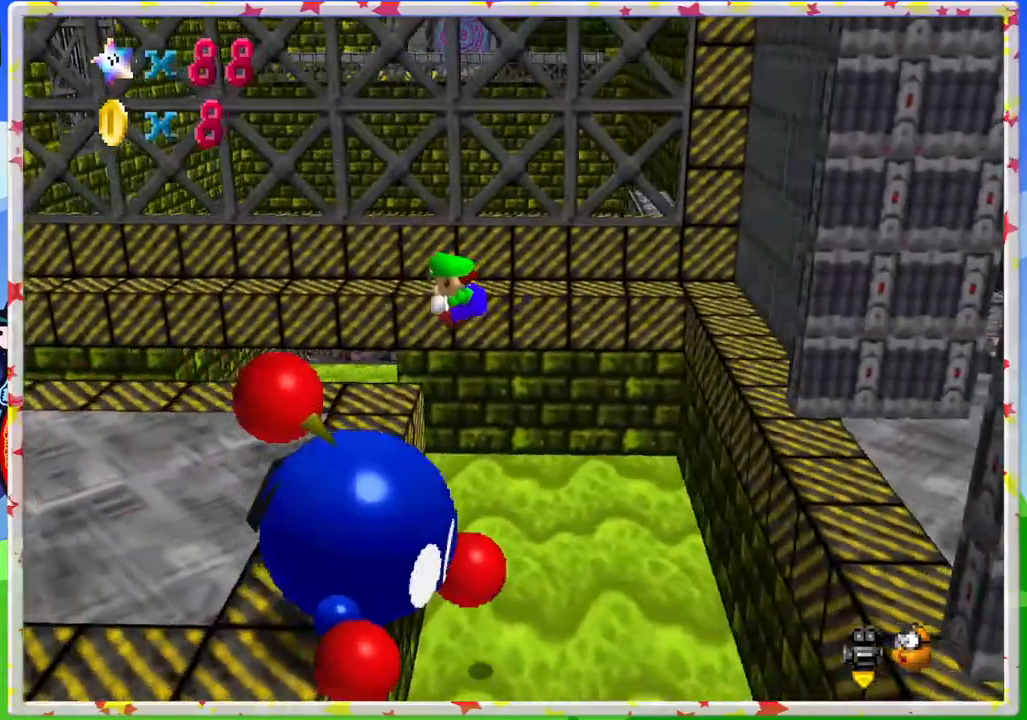
{"buttons": ["C_LEFT"], "left_stick": "center", "events": [[33, "left_stick", "center"], [183, "left_stick", "down"], [317, "left_stick", "center"], [383, "C_LEFT", "down"]]}